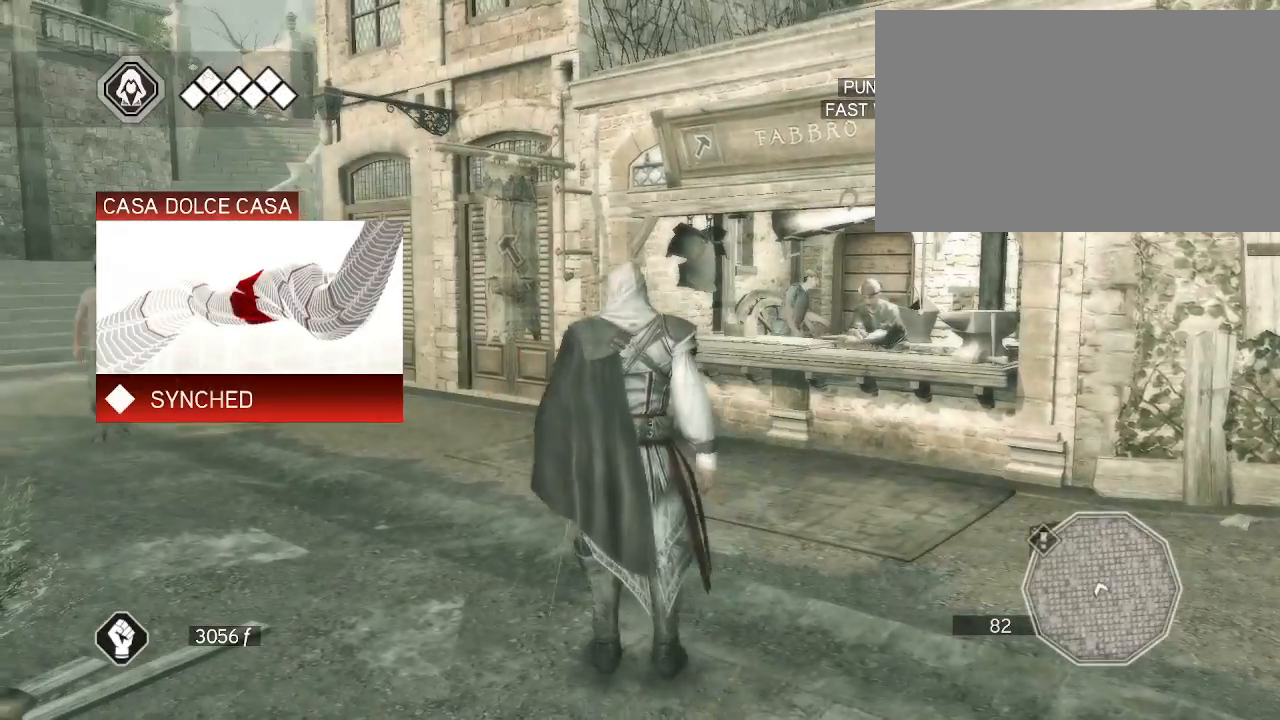
Gameplay with keyboard and mouse; each line is a JSON object with the keys and mouse buttons held at the frame after it. "events" lists presses ("down") and releases ("up") of "1", "2", "3", "4", "5", "a", "alt", "c", "caps_lock", "ctrl", "d", "e", "f", "g", "q", "r", "s", "shift", "space", "t", "tab", "v", "w", "x", "z", "mouse_left", "mouse_wheel" and "mouse_right" between this image and that frame as [ms after this image, input, new state], when the widget could be followed in between. "mouse_left", "mouse_wheel", "mouse_right" = the "left", "wheel", "right" buttons of the "mouse" list. No other keys are recorded. "wheel" means that the mouse wheel is clicked or scrolled. Not read: mouse_move.
{"keys": [], "mouse": ["right"], "events": [[450, "mouse_right", "down"]]}
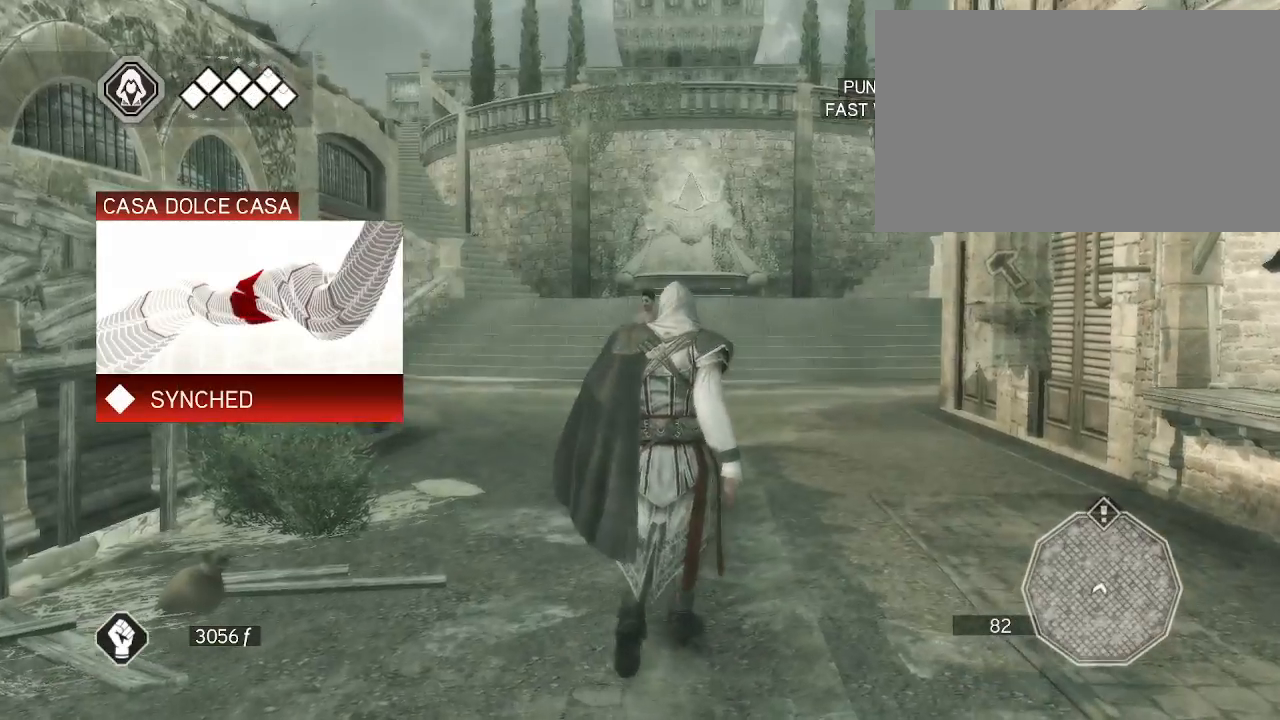
{"keys": [], "mouse": ["right"], "events": []}
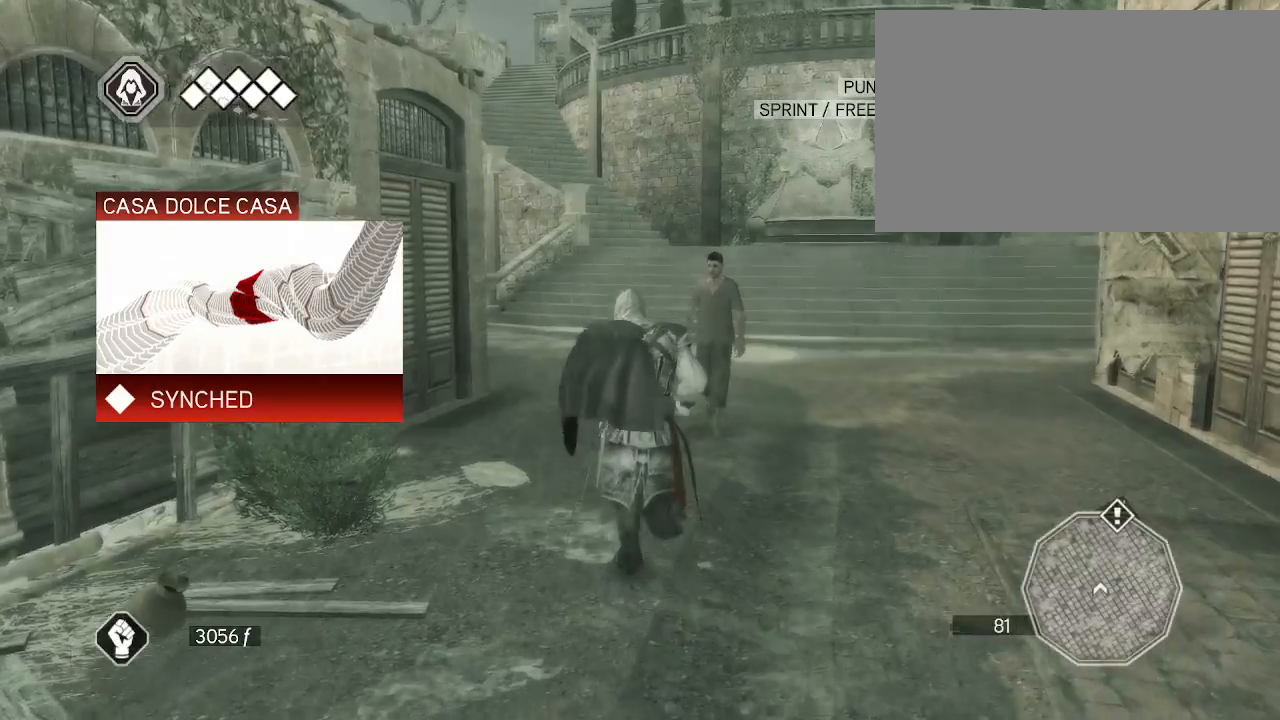
{"keys": [], "mouse": ["right"], "events": []}
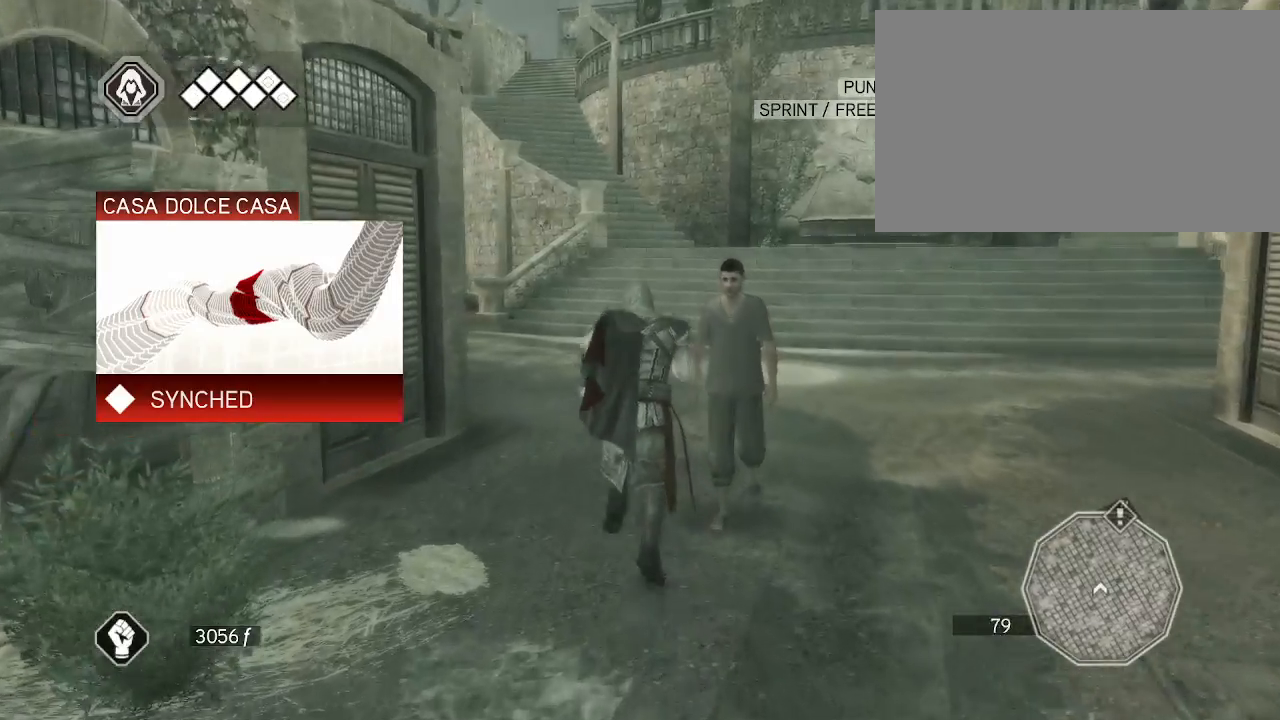
{"keys": [], "mouse": ["right"], "events": []}
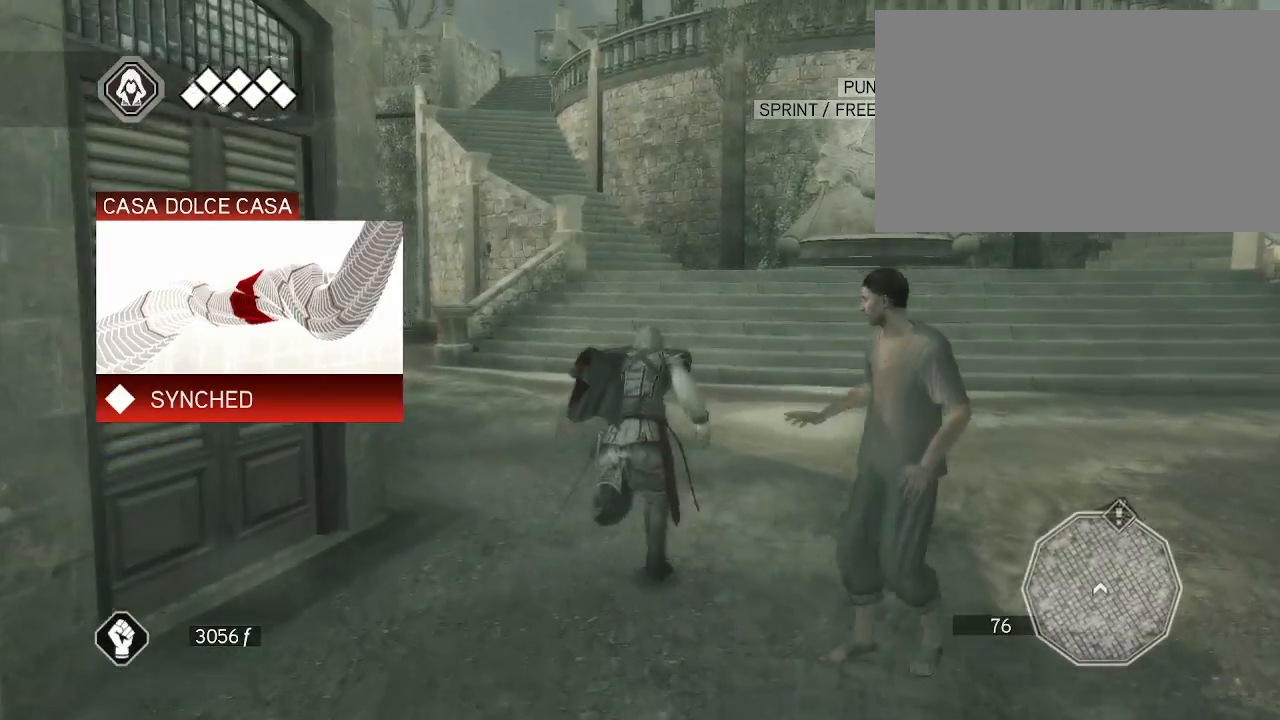
{"keys": [], "mouse": ["right"], "events": []}
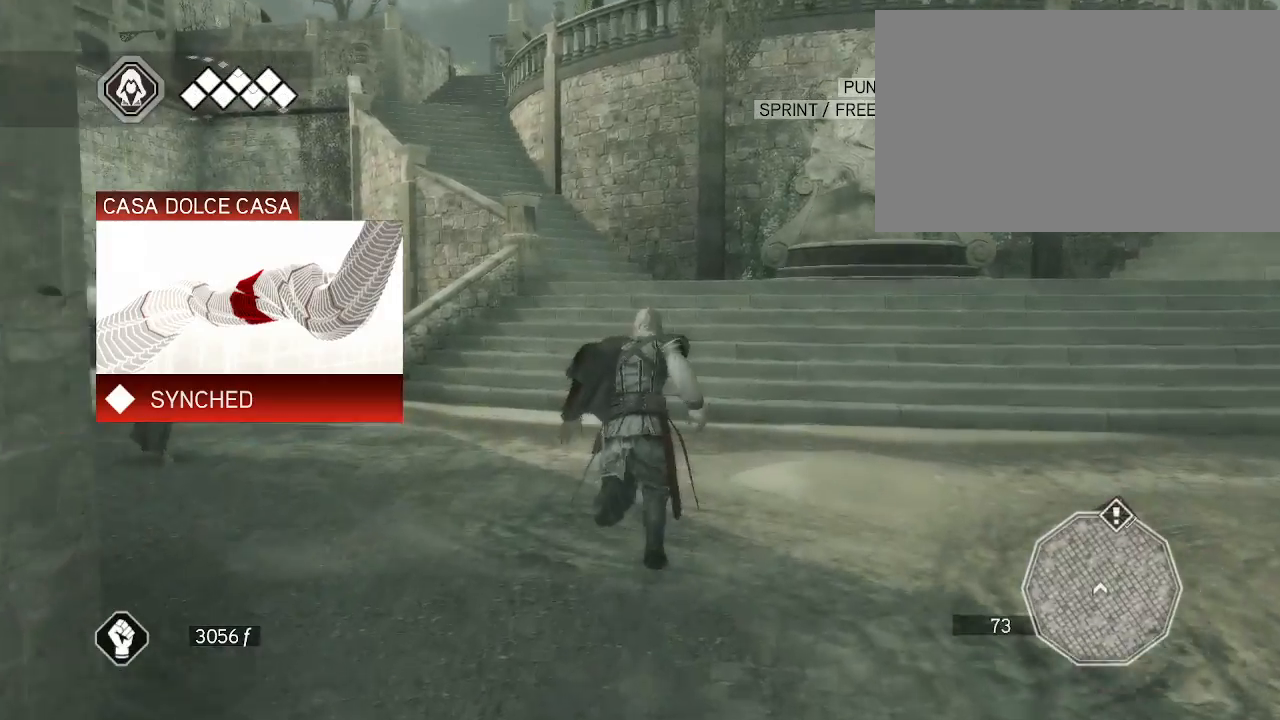
{"keys": [], "mouse": ["right"], "events": []}
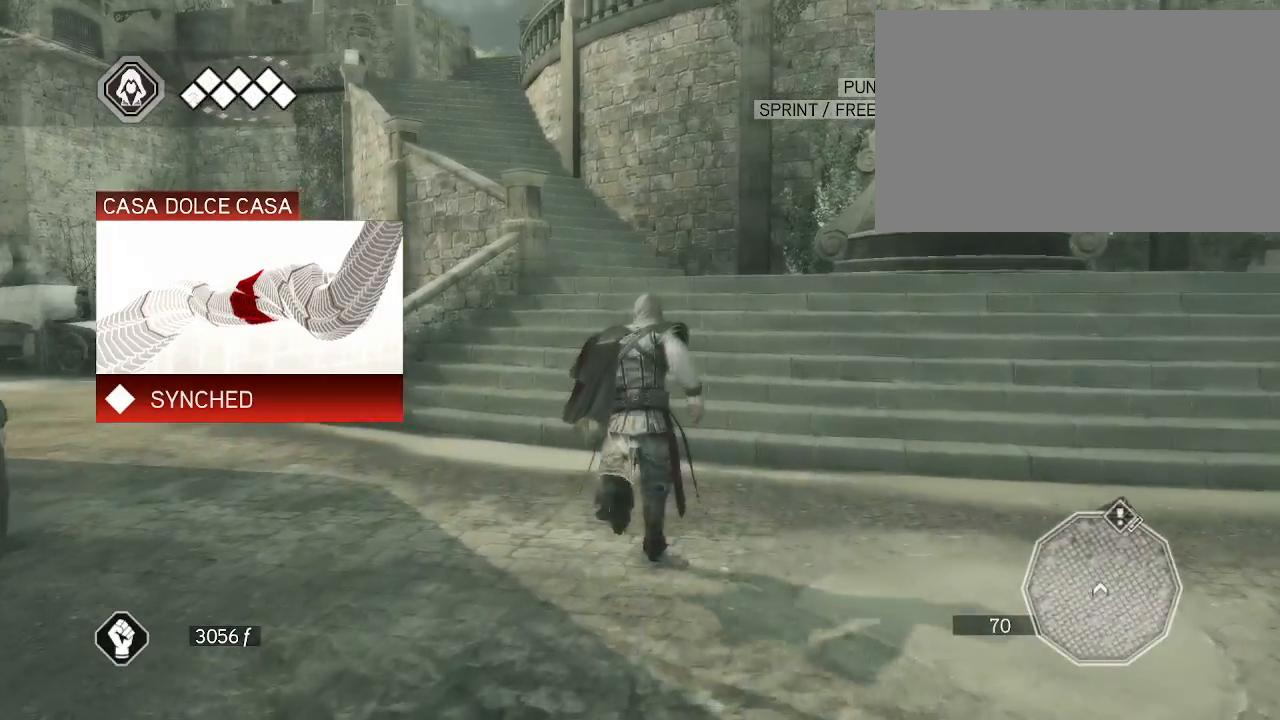
{"keys": [], "mouse": ["right"], "events": []}
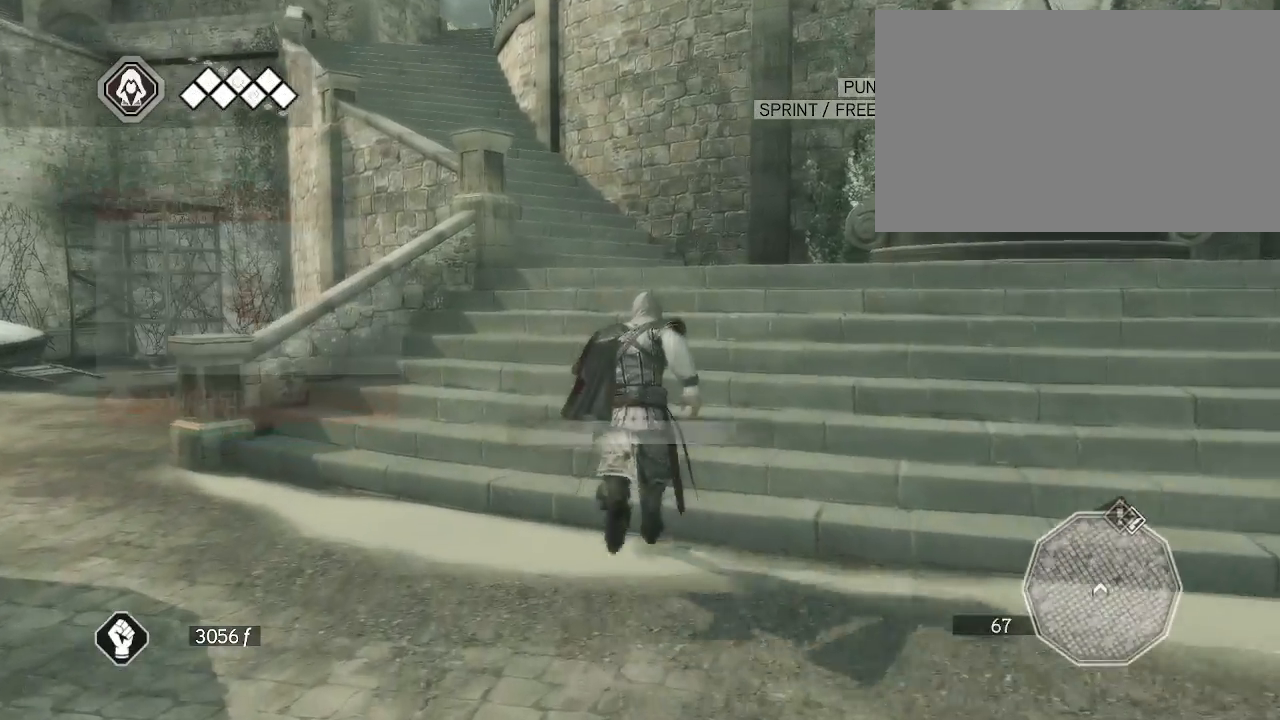
{"keys": [], "mouse": ["right"], "events": []}
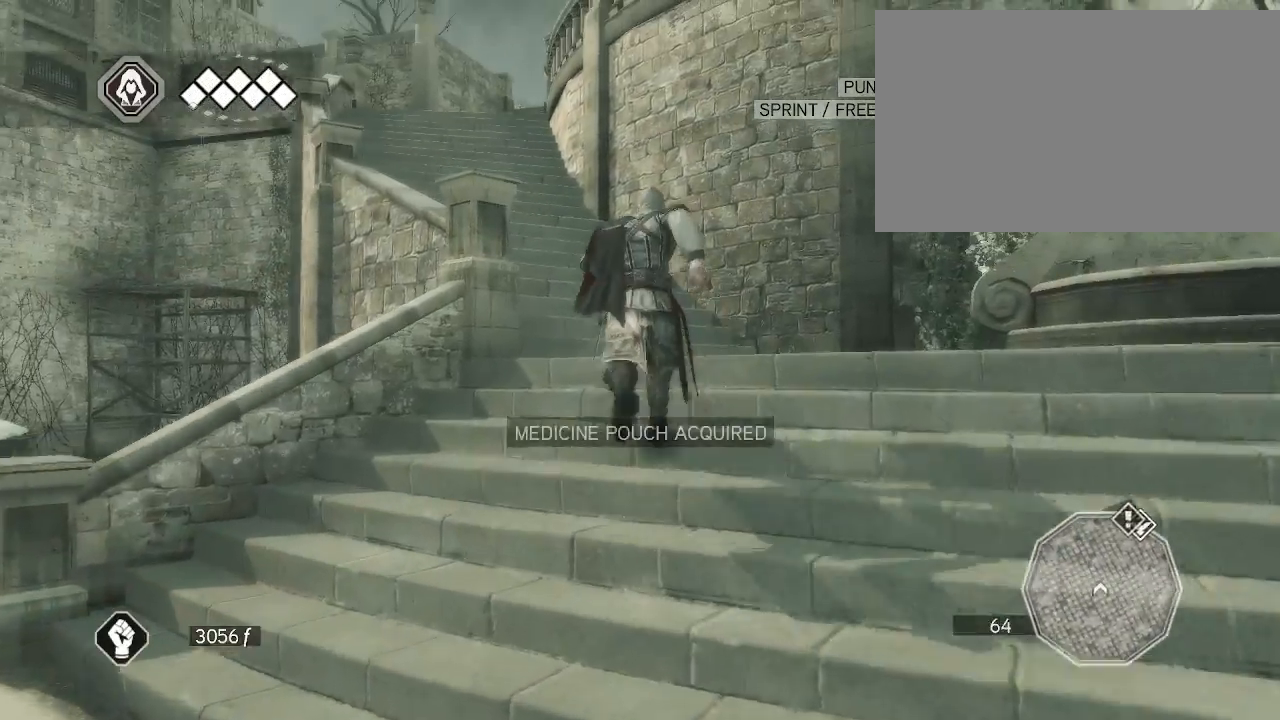
{"keys": [], "mouse": ["right"], "events": []}
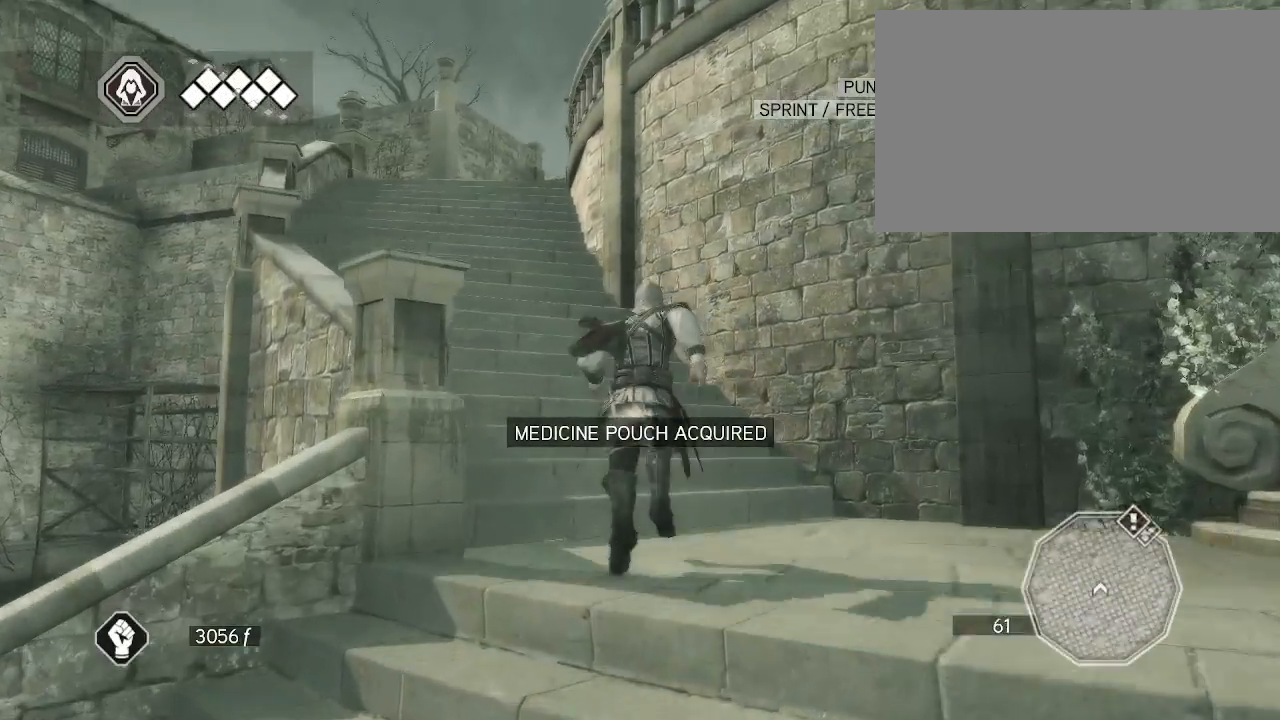
{"keys": [], "mouse": ["right"], "events": []}
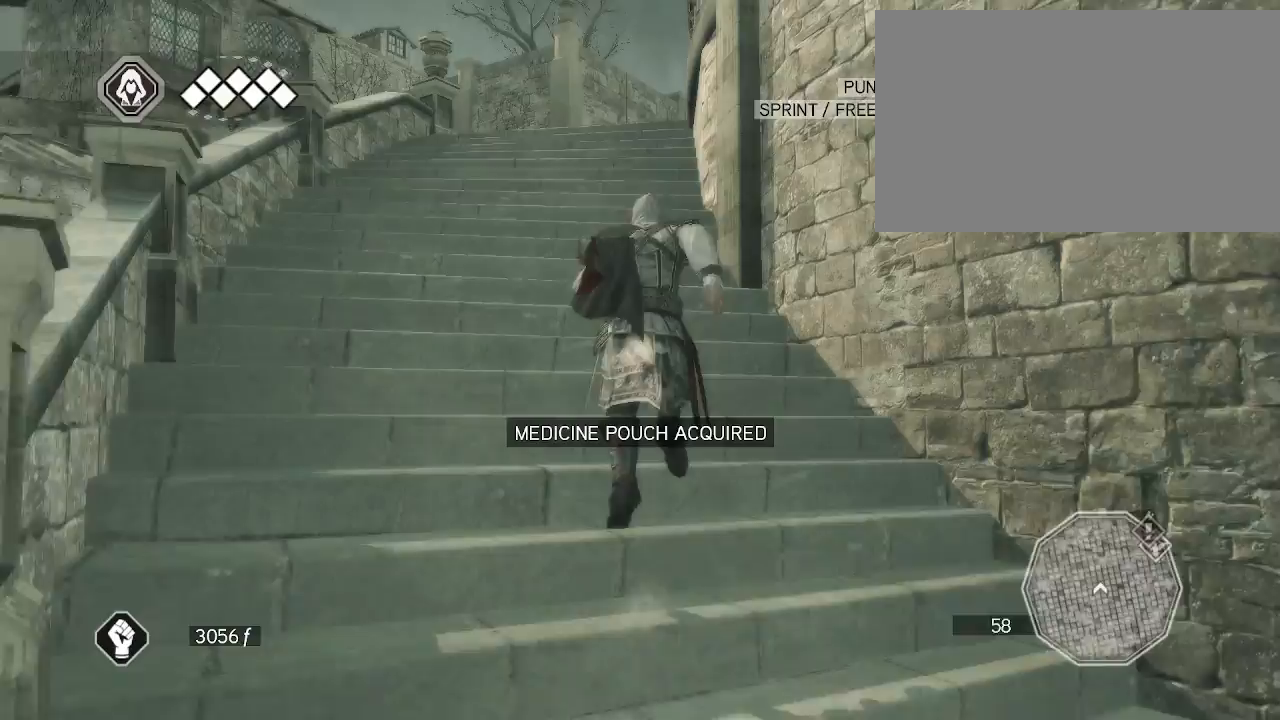
{"keys": [], "mouse": ["right"], "events": []}
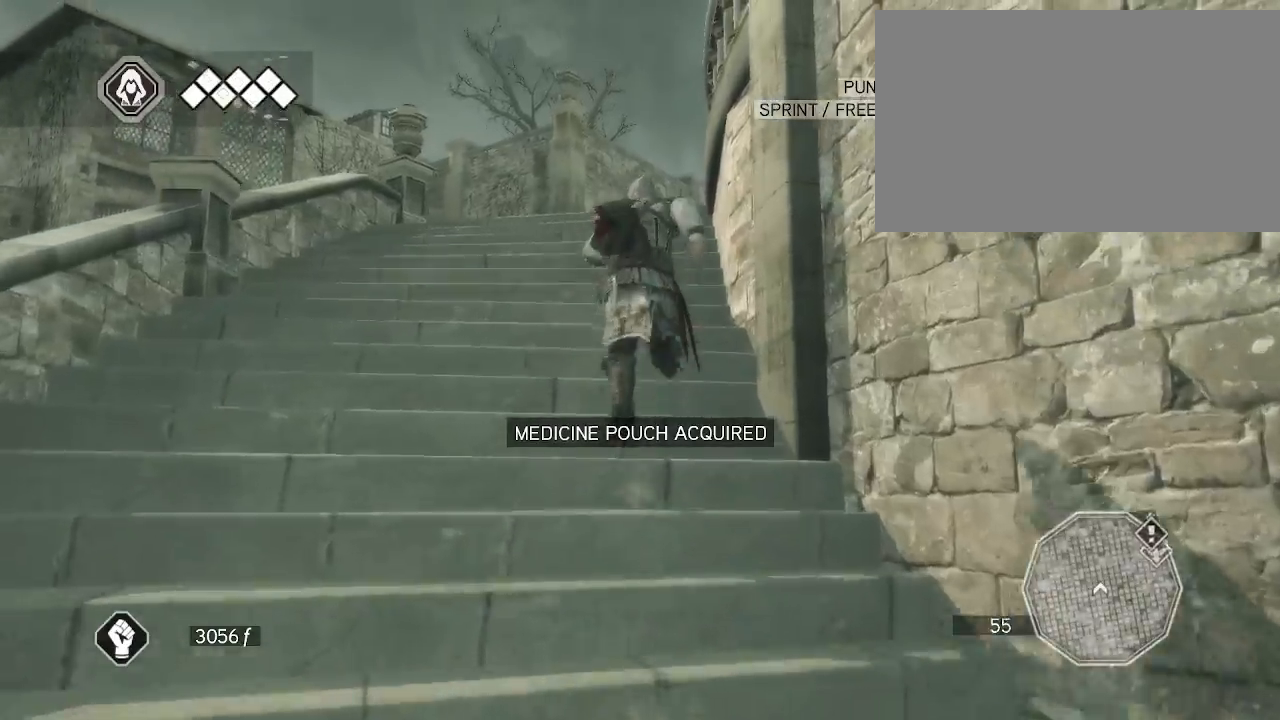
{"keys": [], "mouse": ["right"], "events": []}
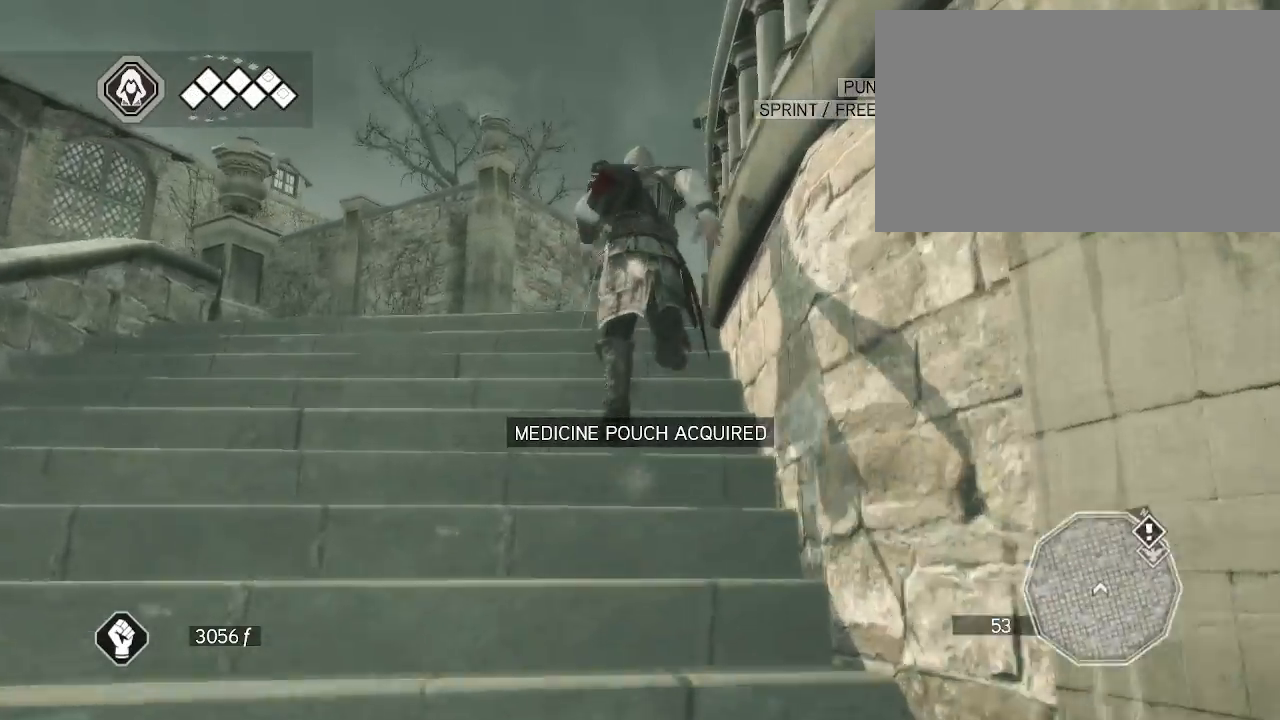
{"keys": [], "mouse": ["right"], "events": []}
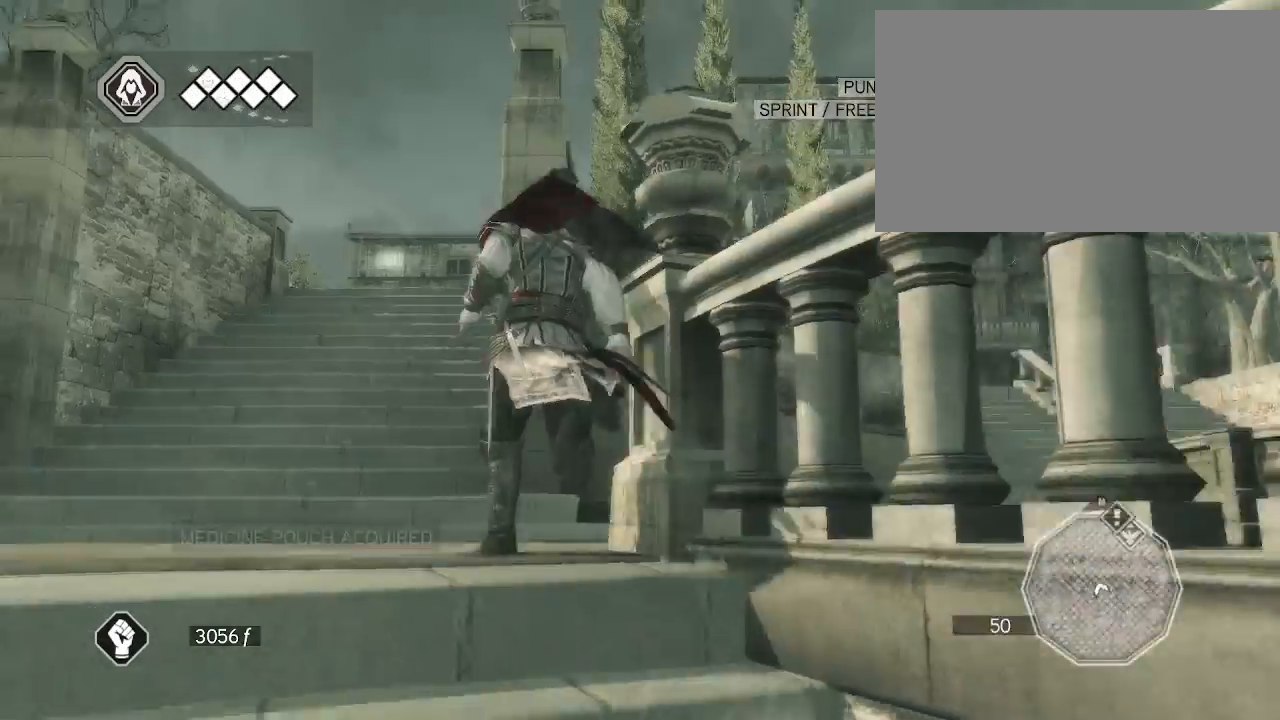
{"keys": [], "mouse": ["right"], "events": []}
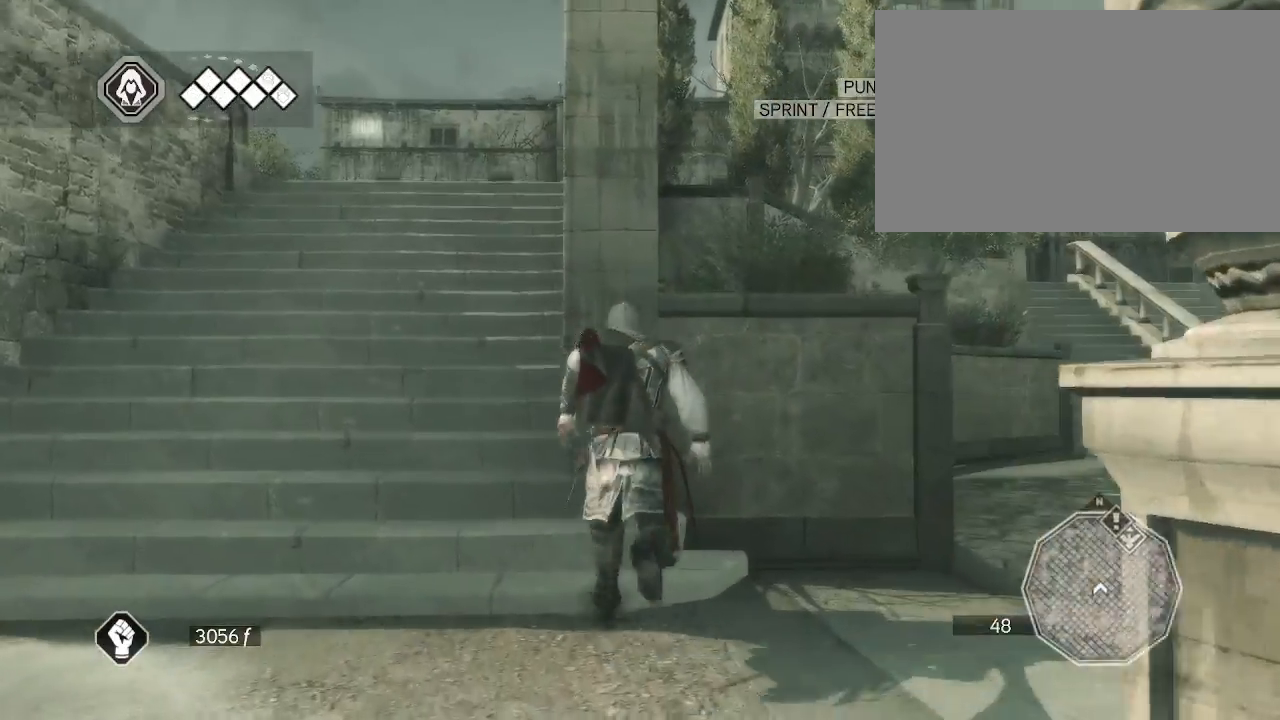
{"keys": [], "mouse": ["right"], "events": []}
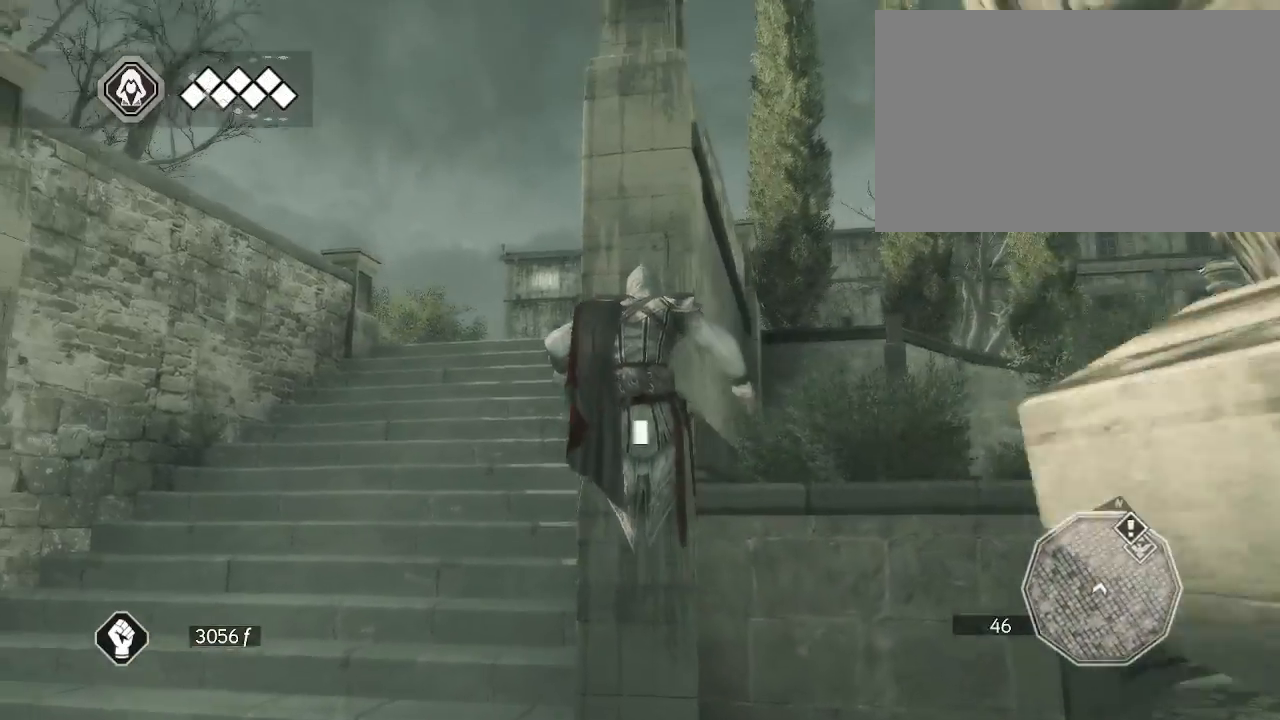
{"keys": [], "mouse": [], "events": [[500, "mouse_right", "up"]]}
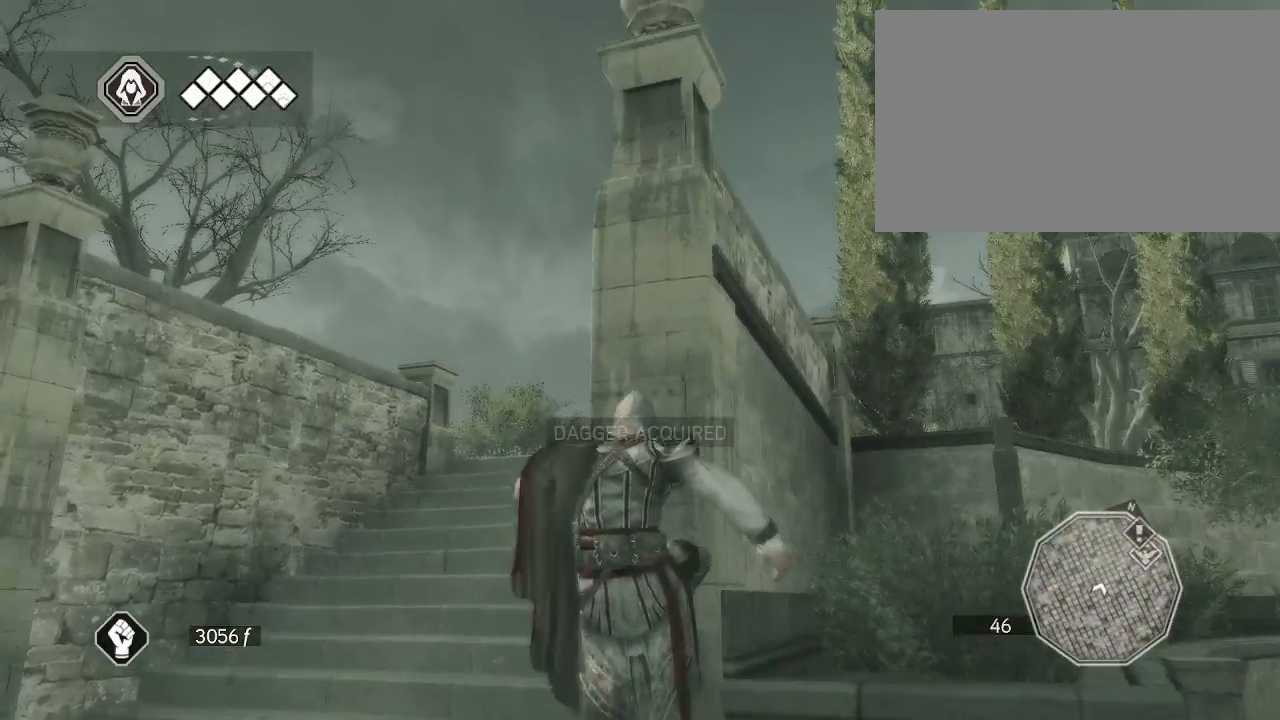
{"keys": [], "mouse": [], "events": []}
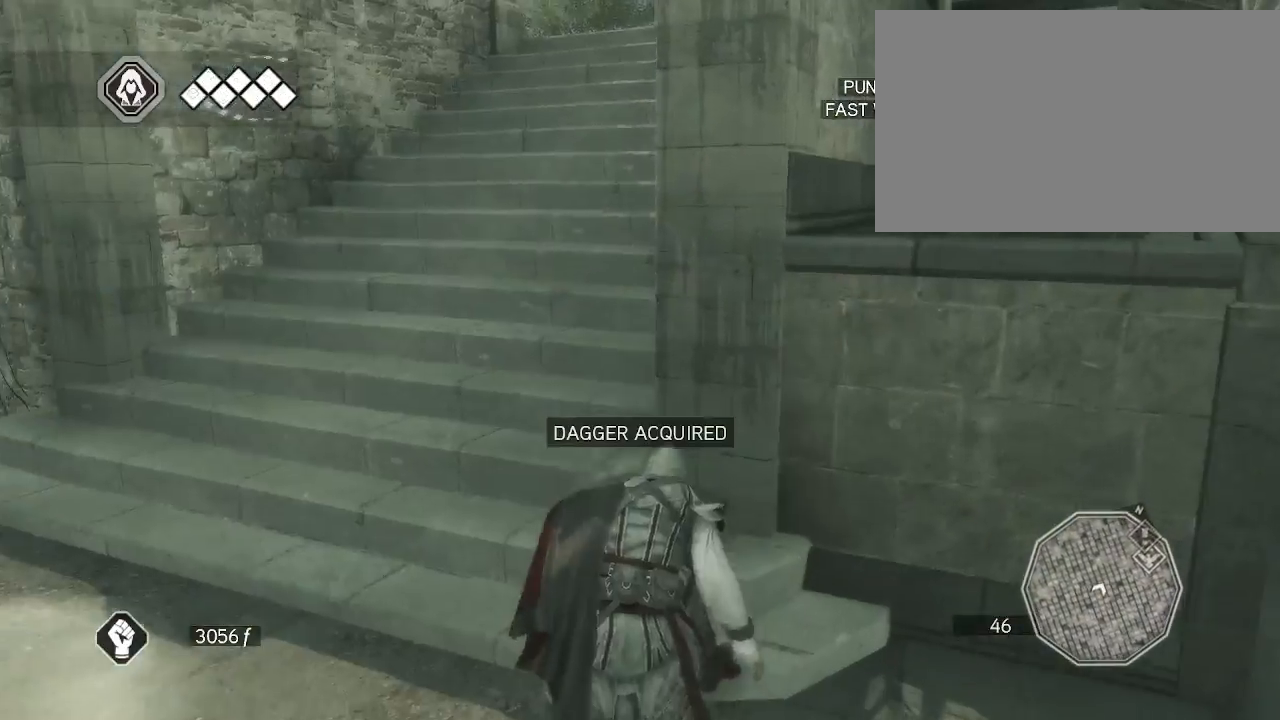
{"keys": [], "mouse": ["right"], "events": [[67, "mouse_right", "down"]]}
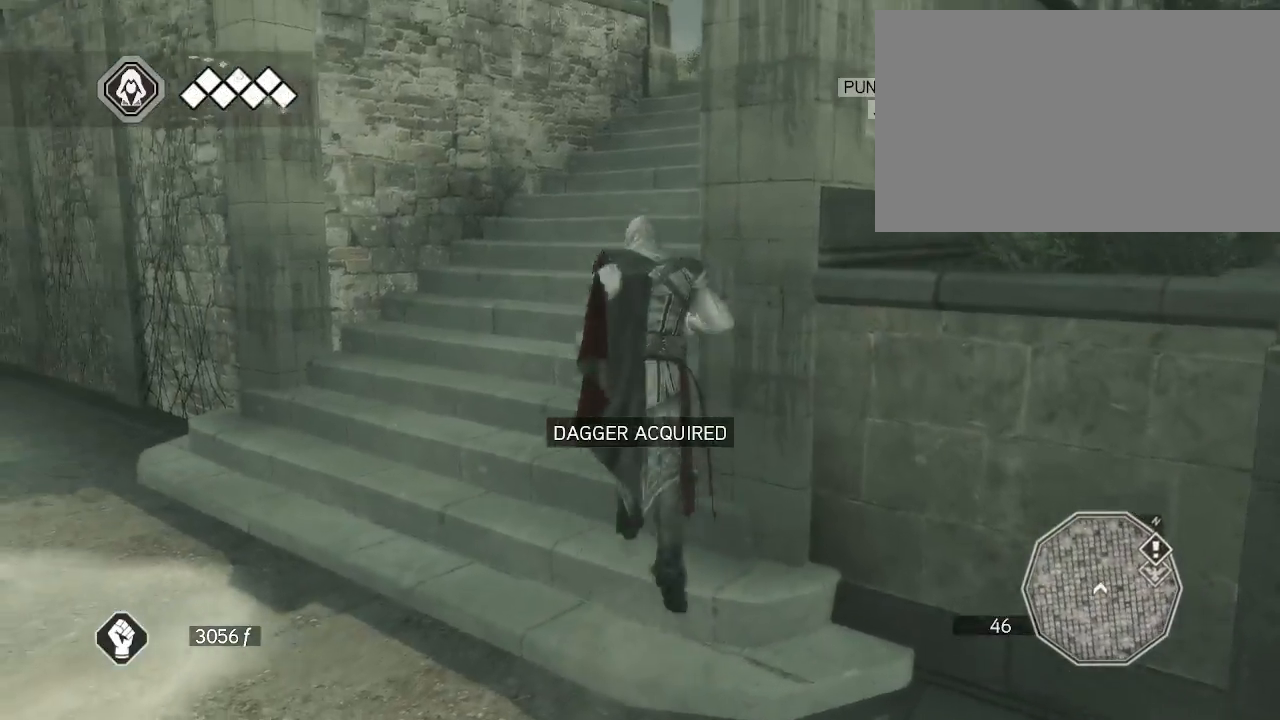
{"keys": [], "mouse": ["right"], "events": []}
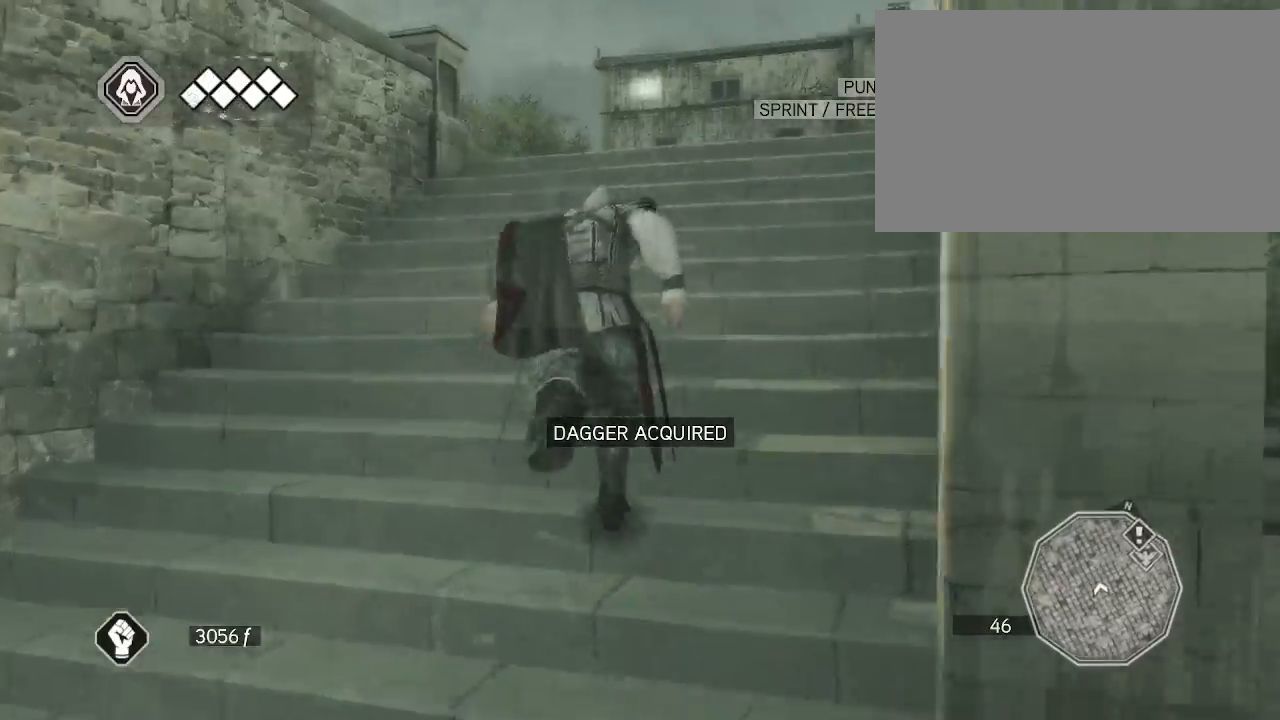
{"keys": [], "mouse": ["right"], "events": []}
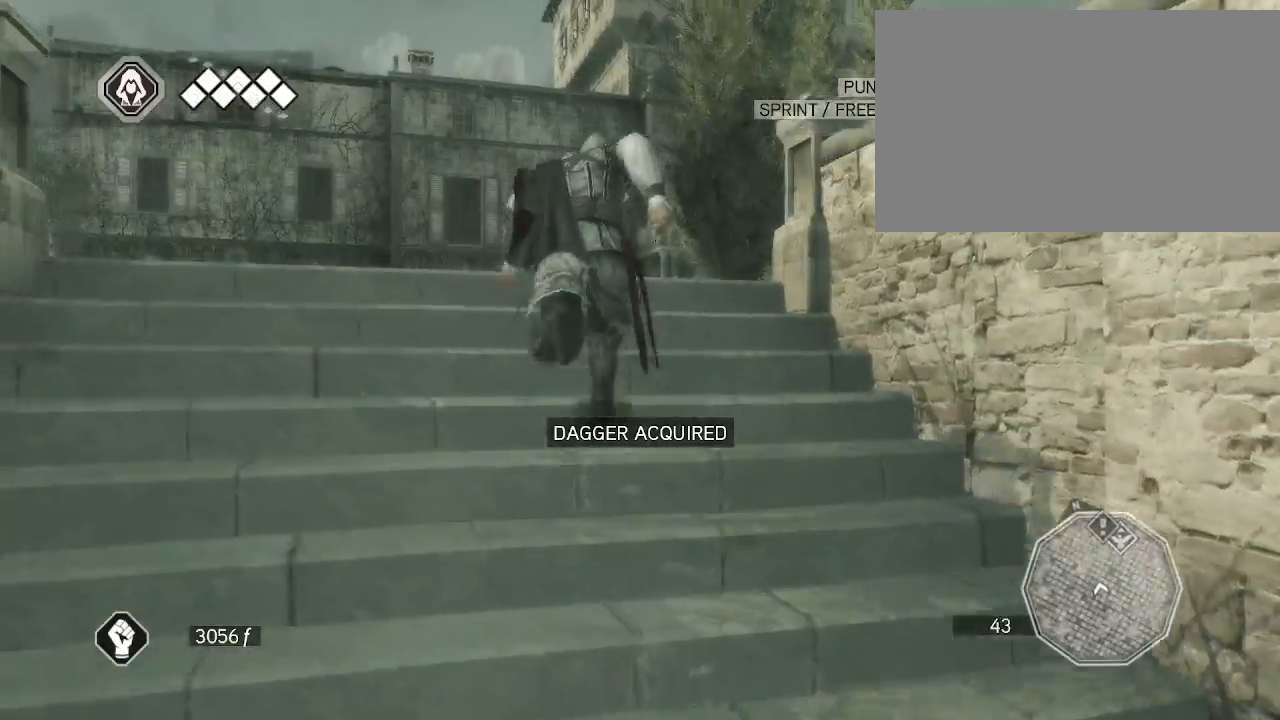
{"keys": [], "mouse": ["right"], "events": []}
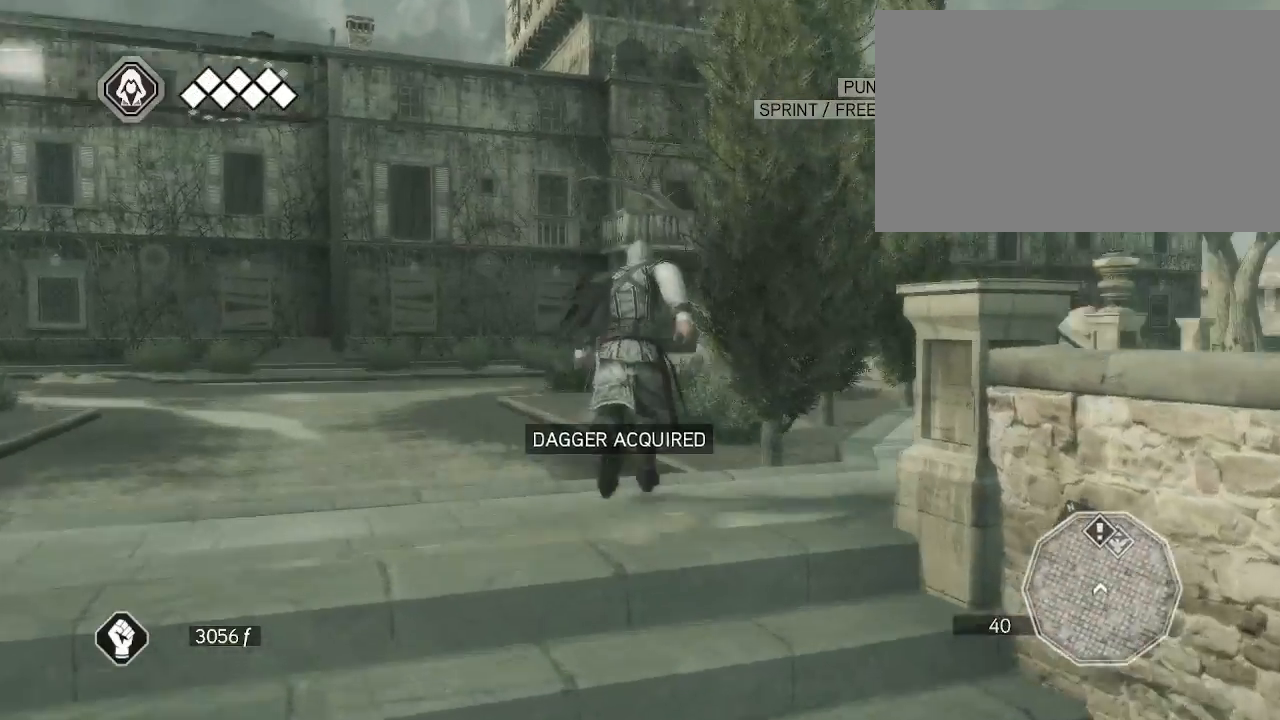
{"keys": [], "mouse": ["right"], "events": []}
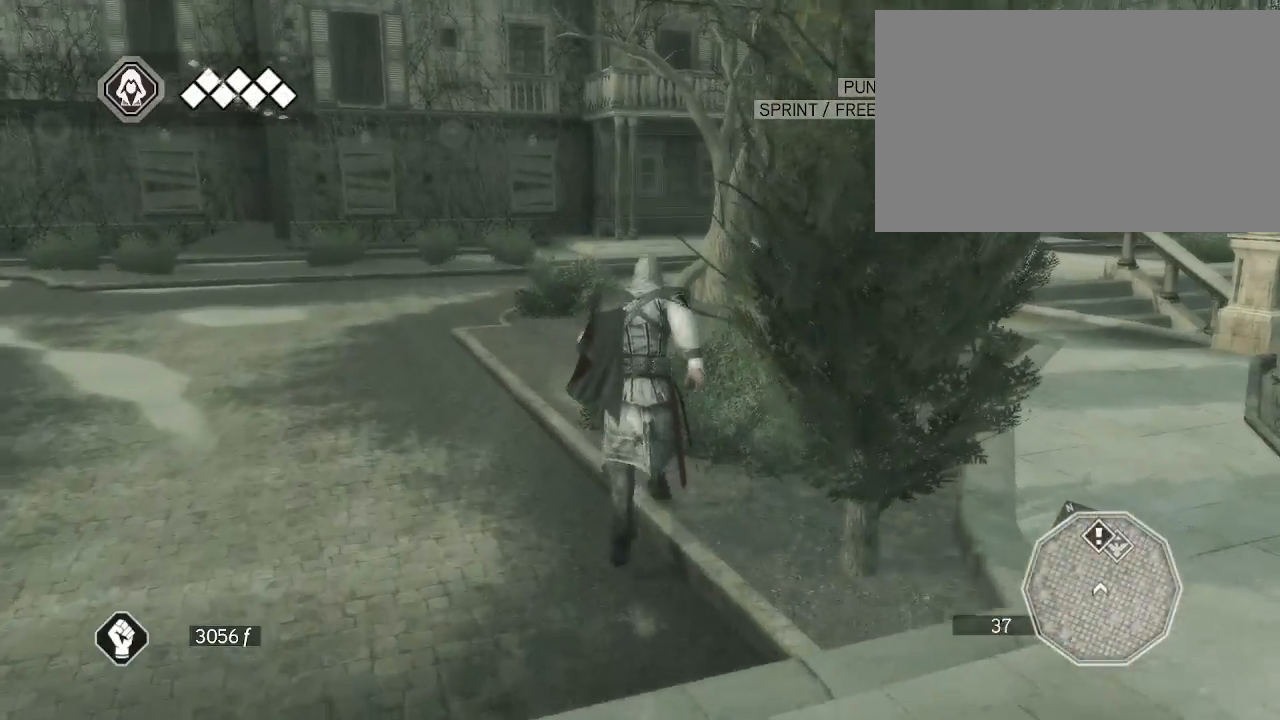
{"keys": [], "mouse": ["right"], "events": []}
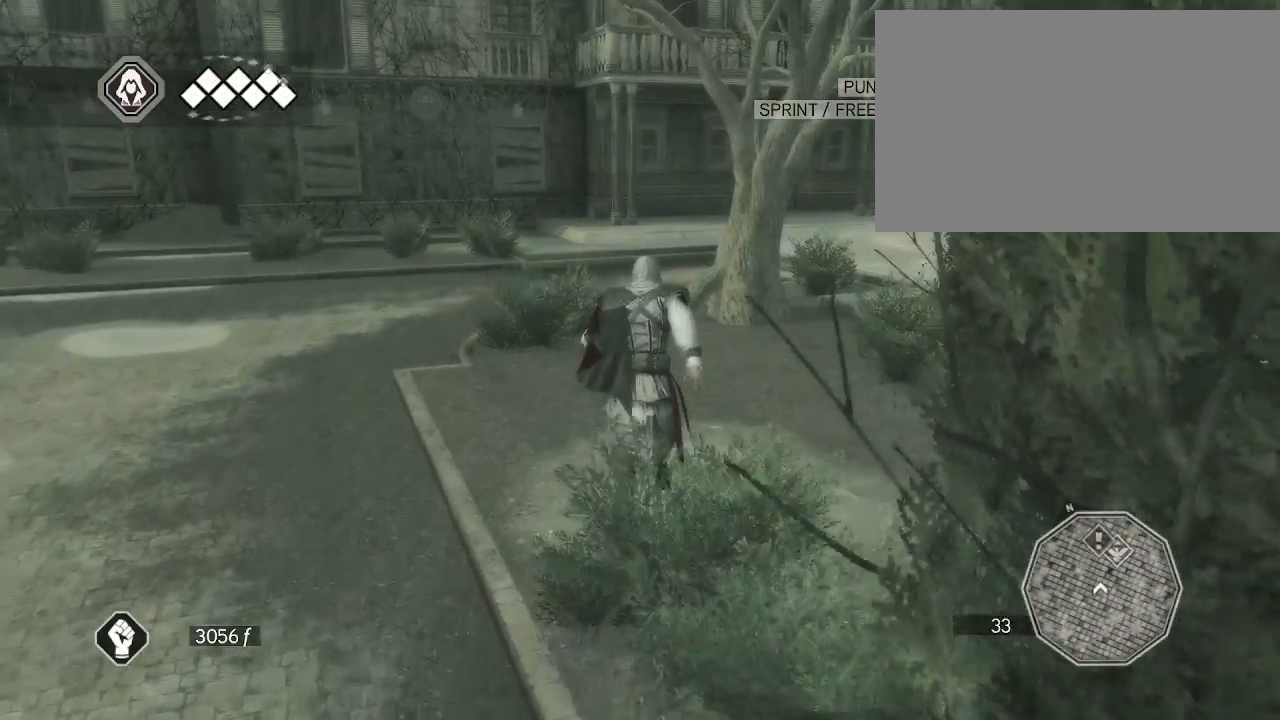
{"keys": [], "mouse": ["right"], "events": []}
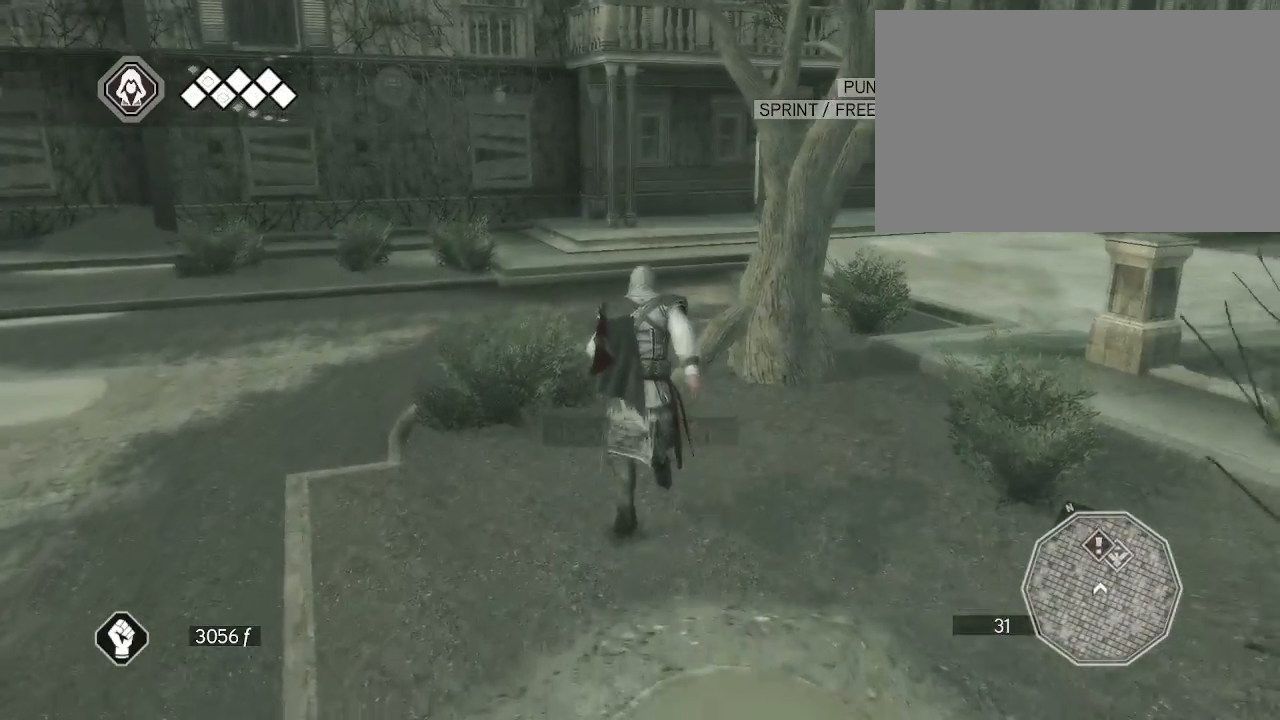
{"keys": [], "mouse": ["right"], "events": []}
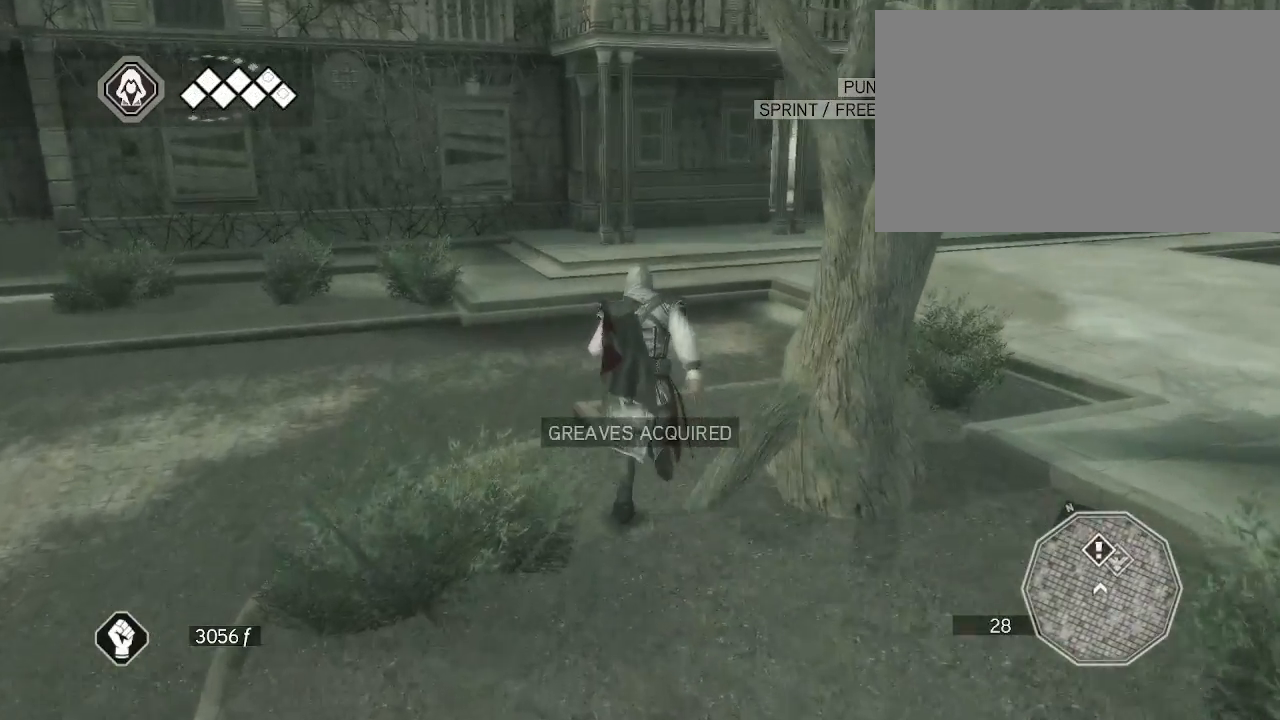
{"keys": [], "mouse": ["right"], "events": []}
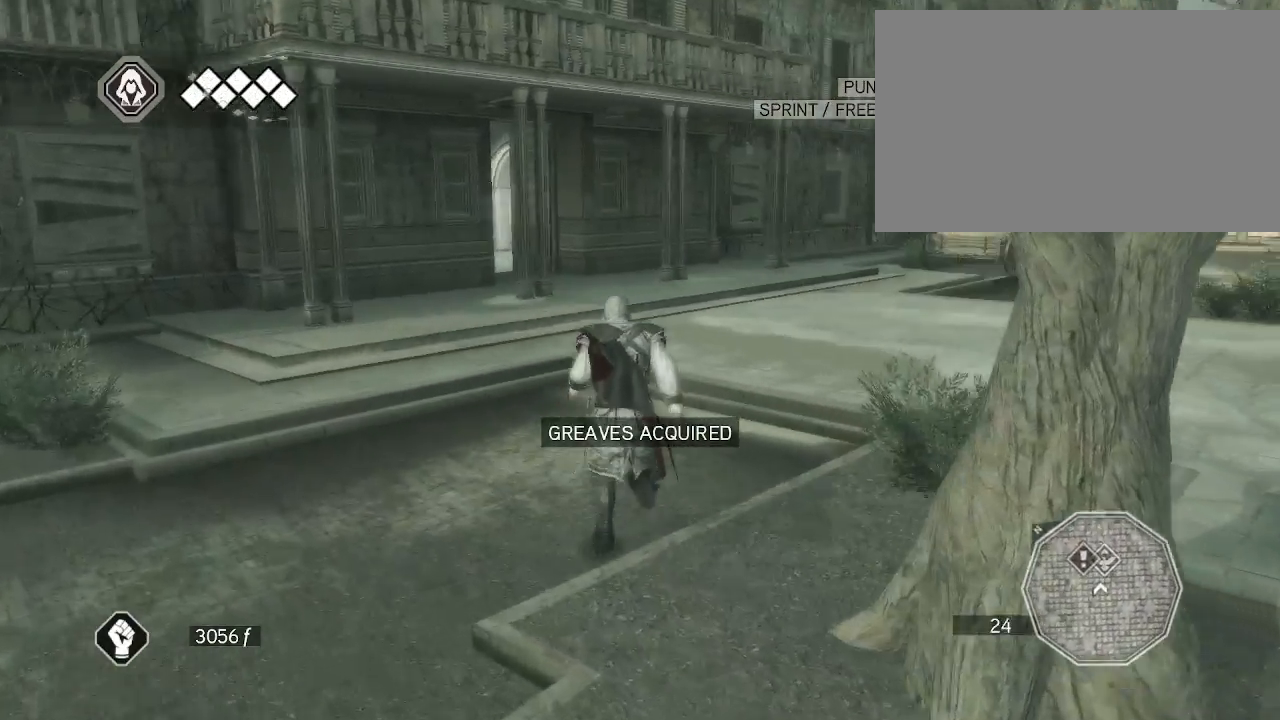
{"keys": [], "mouse": ["right"], "events": []}
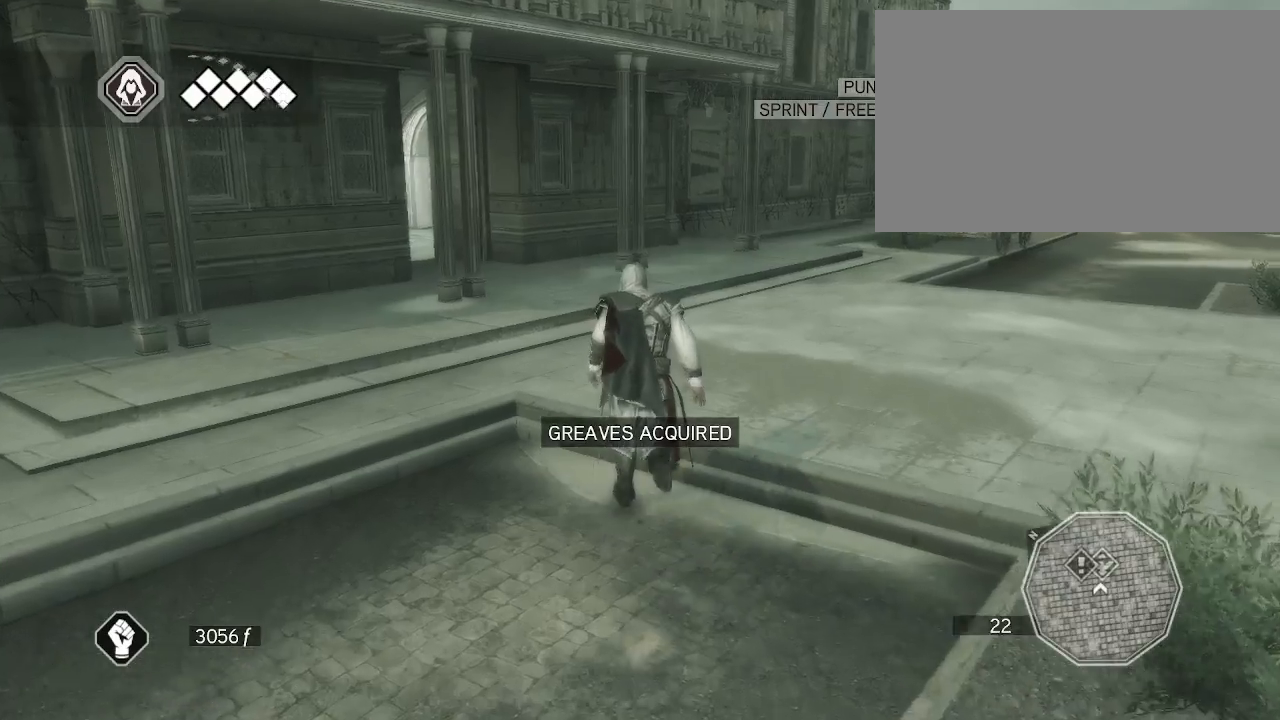
{"keys": [], "mouse": ["right"], "events": []}
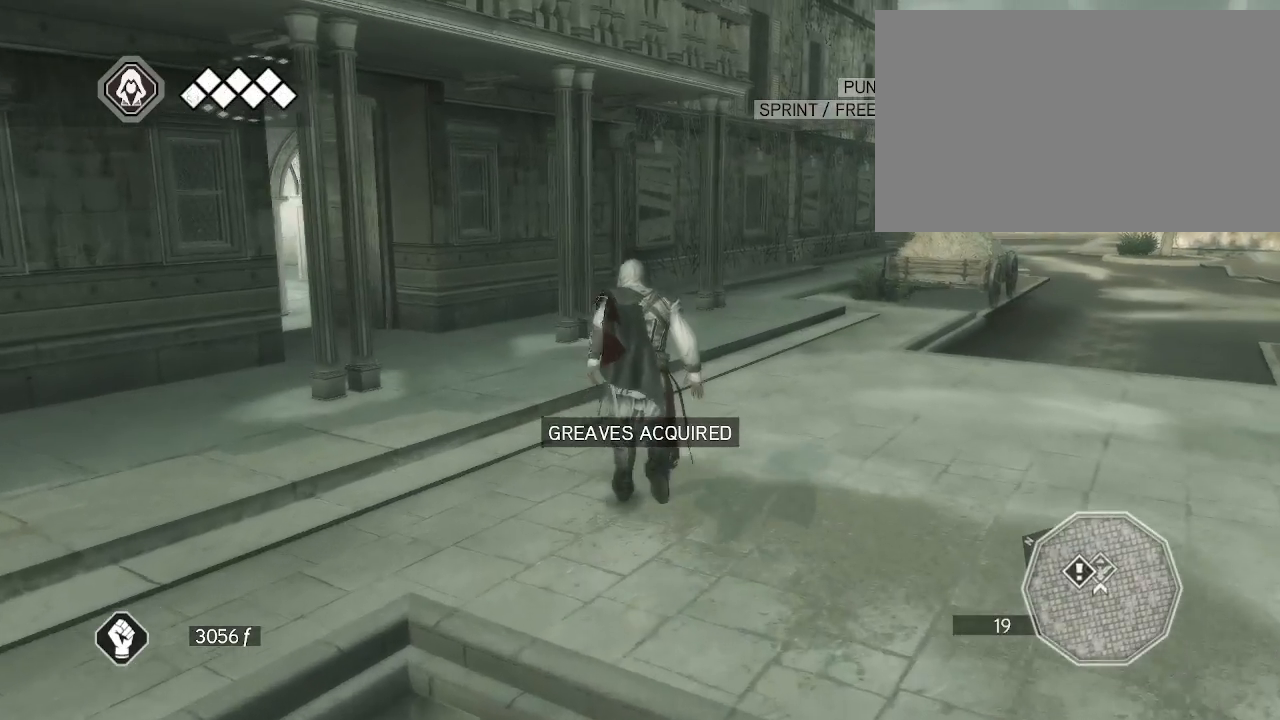
{"keys": [], "mouse": [], "events": [[233, "mouse_right", "up"]]}